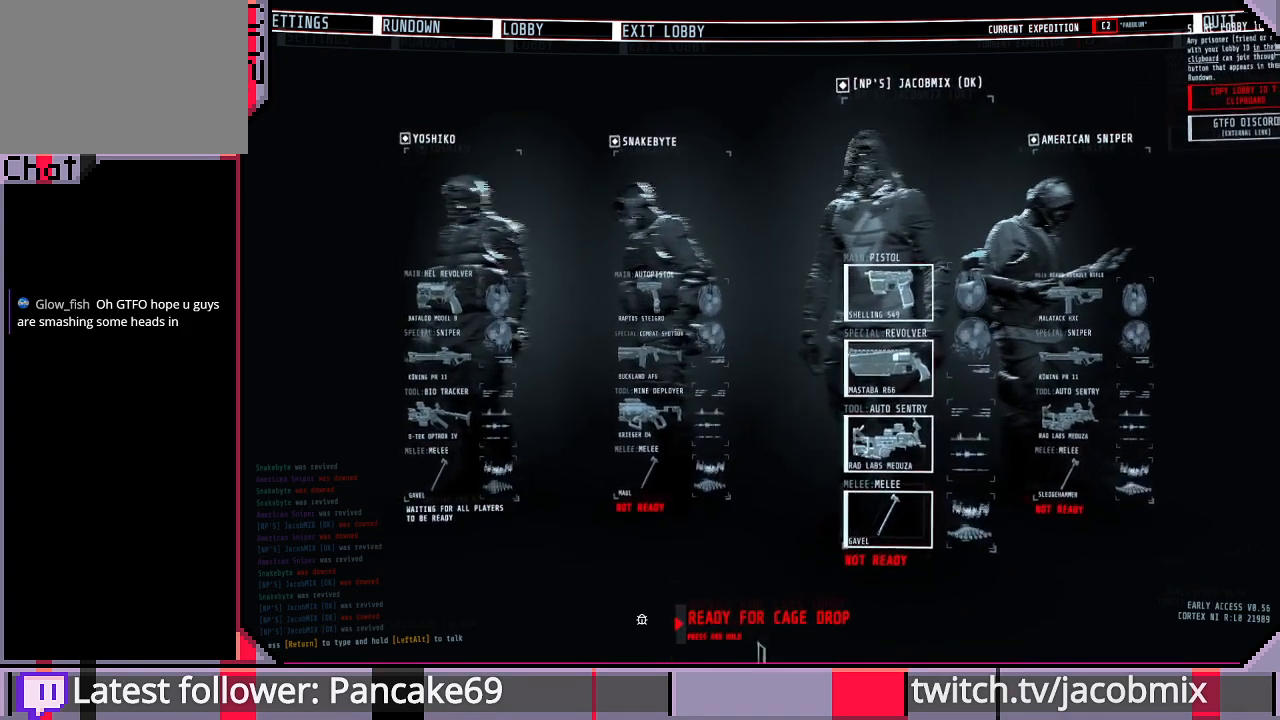
Gameplay with keyboard and mouse; each line is a JSON object with the keys and mouse buttons held at the frame after it. "events" lists presses ("down") and releases ("up") of "a", "c", "ctrl", "d", "e", "f", "q", "r", "s", "shift", "space", "t", "tab", "w", "x", "z", "mouse_left", "mouse_wheel", "mouse_right", "mouse_mb4" and "mouse_mb5" between this image and that frame as [ms after this image, input, new state], when the widget could be followed in between. "mouse_left", "mouse_wheel", "mouse_right", "mouse_mb4", "mouse_mb5" = the "left", "wheel", "right", "mb4", "mb5" buttons of the "mouse" list. No other keys are recorded. "wheel" means that the mouse wheel is clicked or scrolled. Mouse movement is not recorded.
{"keys": [], "mouse": [], "events": [[67, "mouse_left", "down"], [200, "mouse_left", "up"]]}
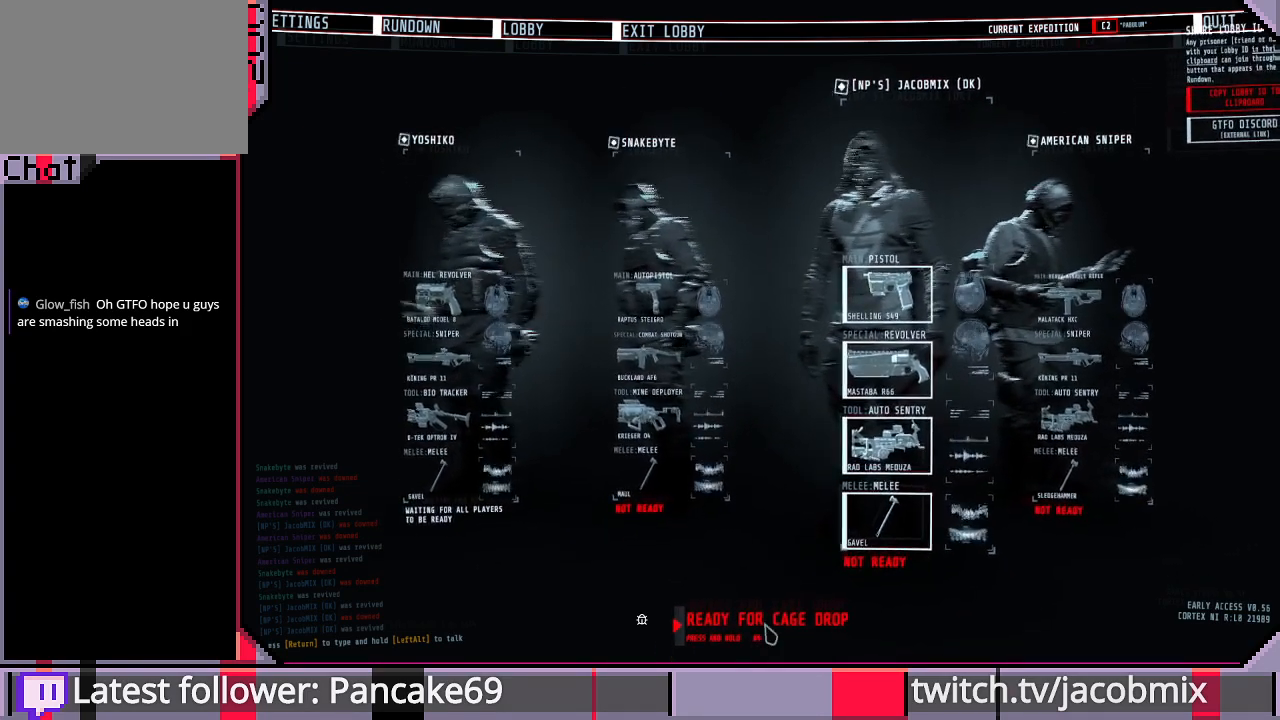
{"keys": [], "mouse": ["left"], "events": [[67, "mouse_left", "down"]]}
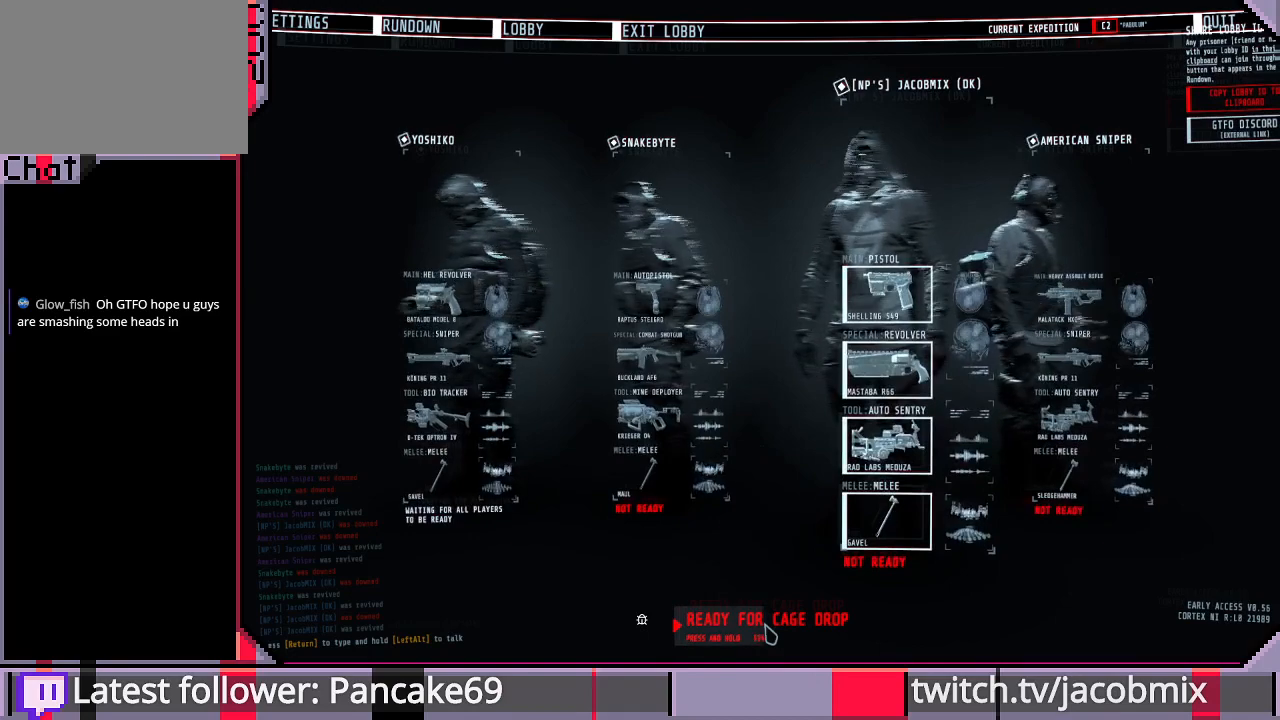
{"keys": [], "mouse": ["left"], "events": []}
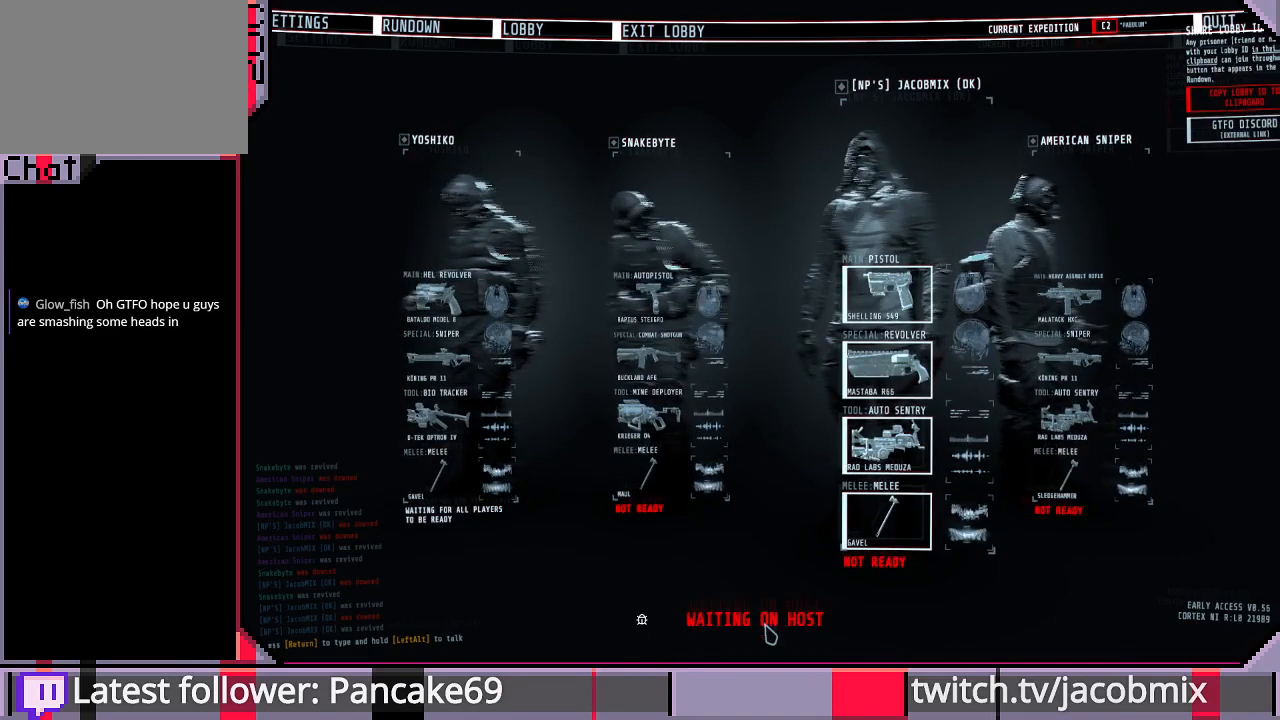
{"keys": [], "mouse": [], "events": [[267, "mouse_left", "up"]]}